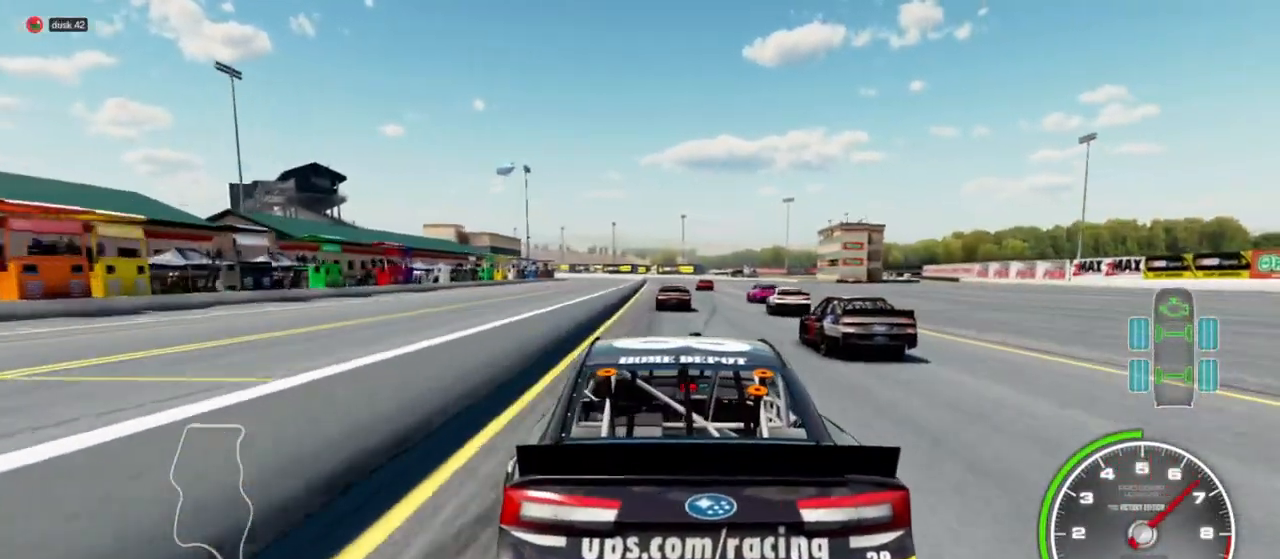
Gameplay with a controller (Xbox layout); each line is a JSON object with the inputs held at the frame after it. "events" lists button and stick changes between this image and that frame as [ms after this image, input, new state], when the widget could be followed in between.
{"buttons": ["R2"], "left_stick": "center", "right_stick": "center", "events": []}
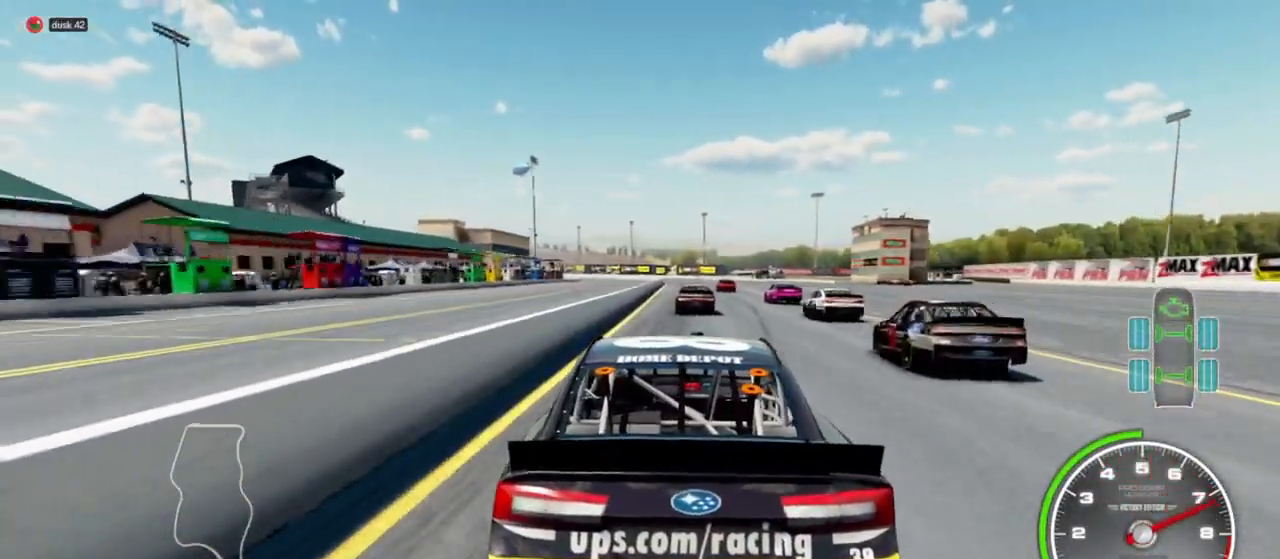
{"buttons": [], "left_stick": "center", "right_stick": "center", "events": [[233, "R2", "up"]]}
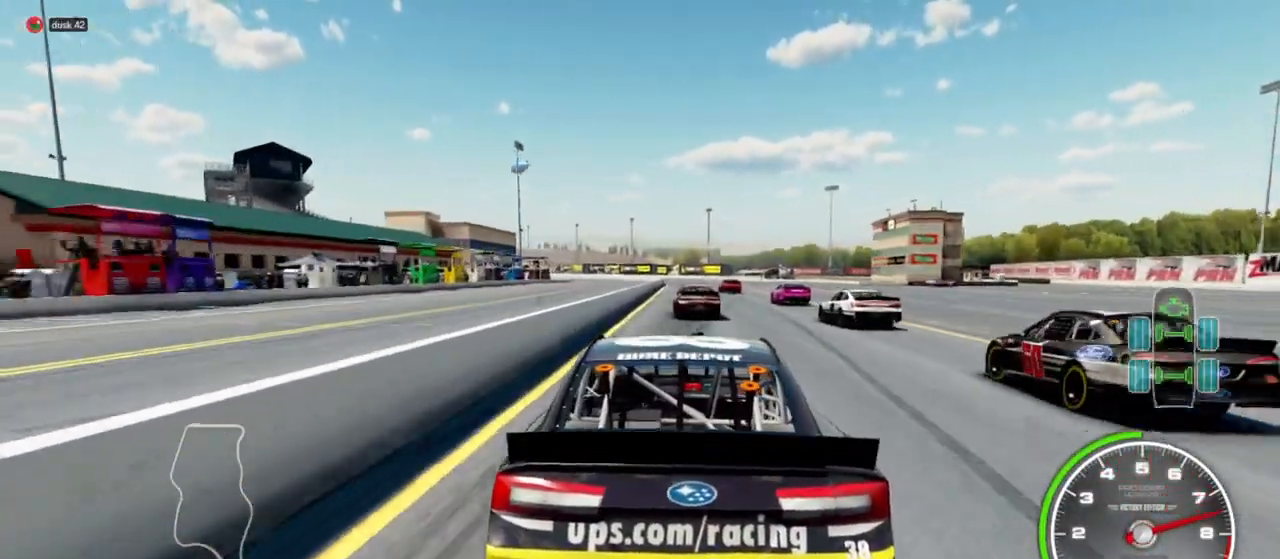
{"buttons": [], "left_stick": "center", "right_stick": "center", "events": []}
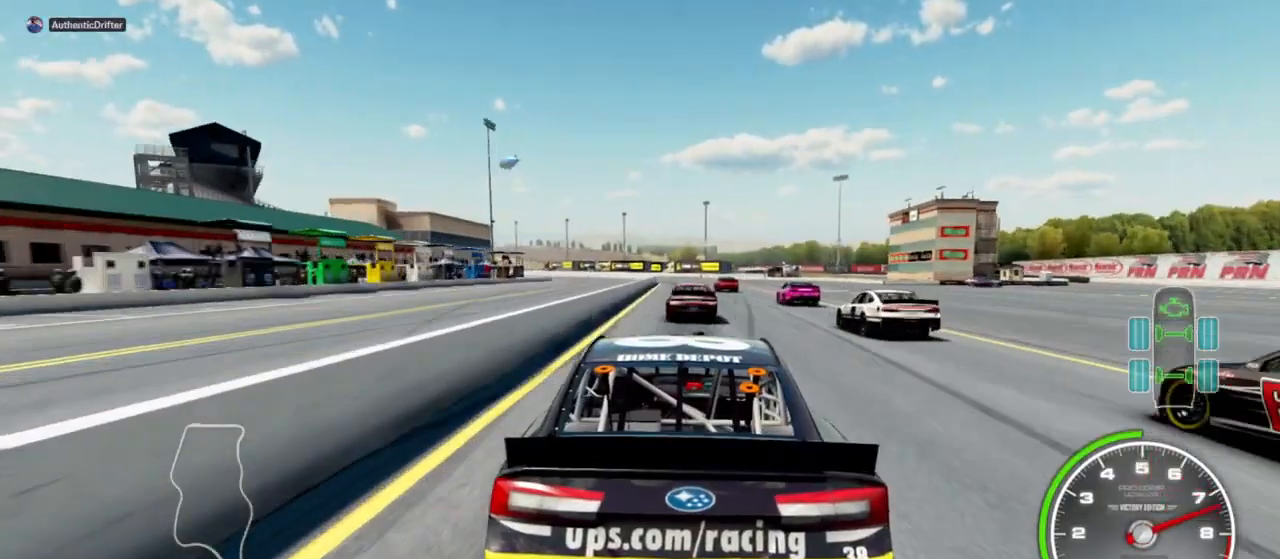
{"buttons": [], "left_stick": "center", "right_stick": "center", "events": []}
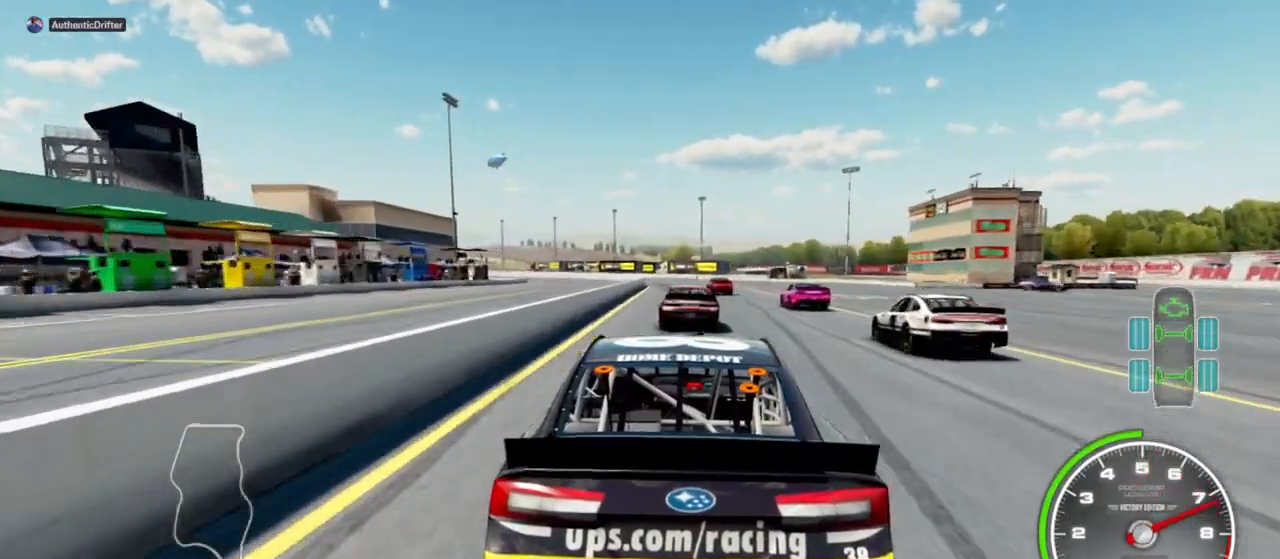
{"buttons": ["L2"], "left_stick": "center", "right_stick": "center"}
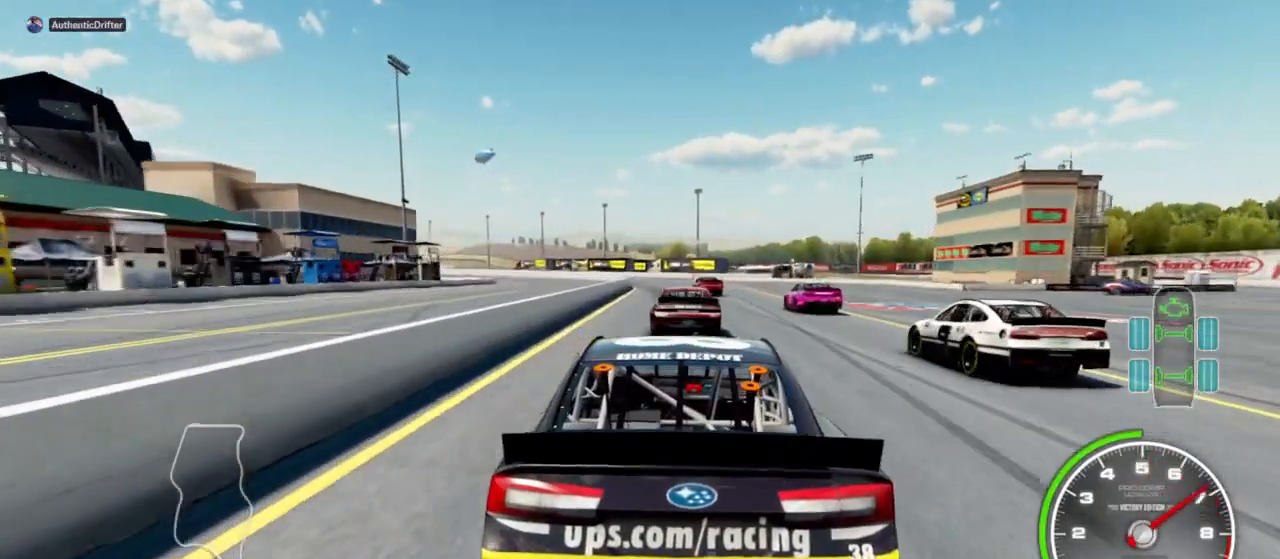
{"buttons": [], "left_stick": "center", "right_stick": "center", "events": [[33, "L2", "up"], [67, "L2", "down"], [233, "L2", "up"], [300, "L2", "down"], [433, "L2", "up"]]}
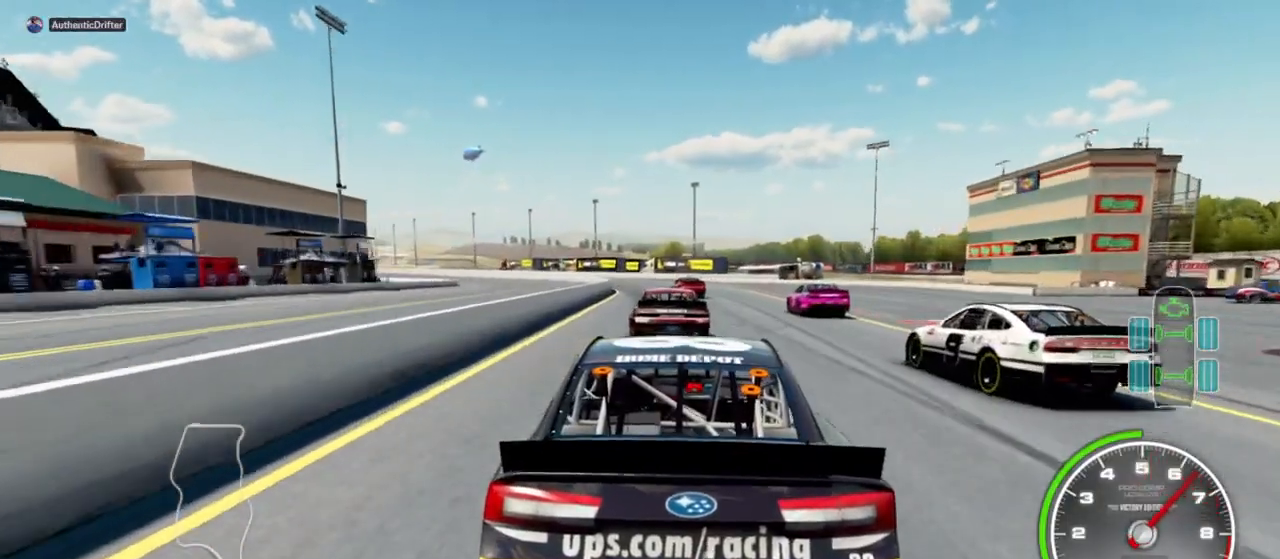
{"buttons": [], "left_stick": "left", "right_stick": "center", "events": [[267, "L2", "down"], [267, "R2", "down"], [367, "R2", "up"], [433, "L2", "up"], [500, "left_stick", "left"]]}
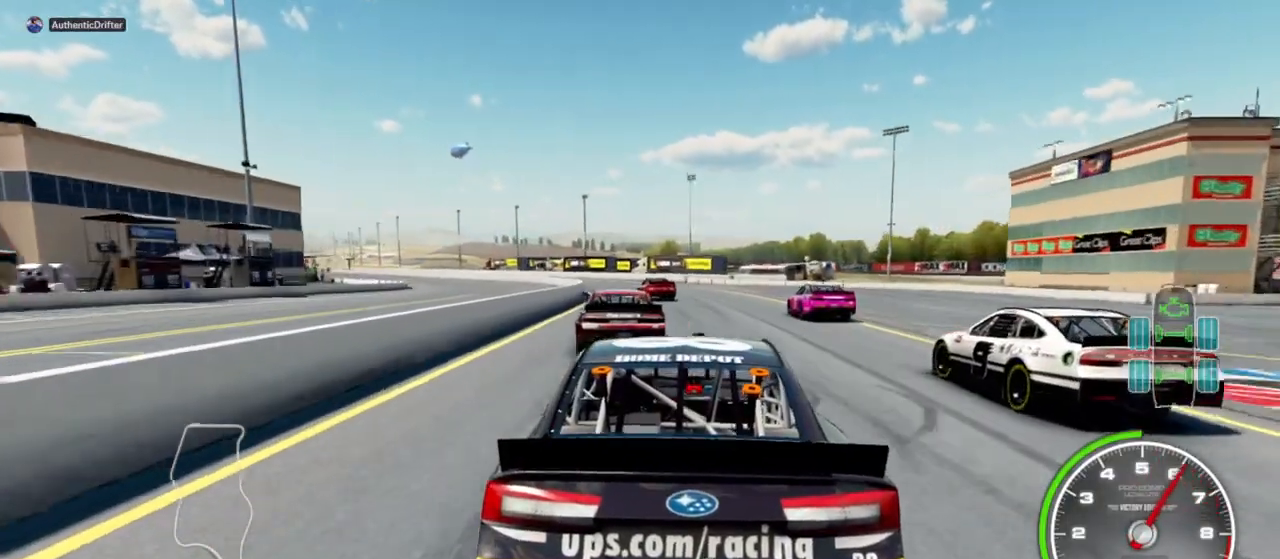
{"buttons": [], "left_stick": "left", "right_stick": "center", "events": [[200, "left_stick", "center"], [433, "left_stick", "left"]]}
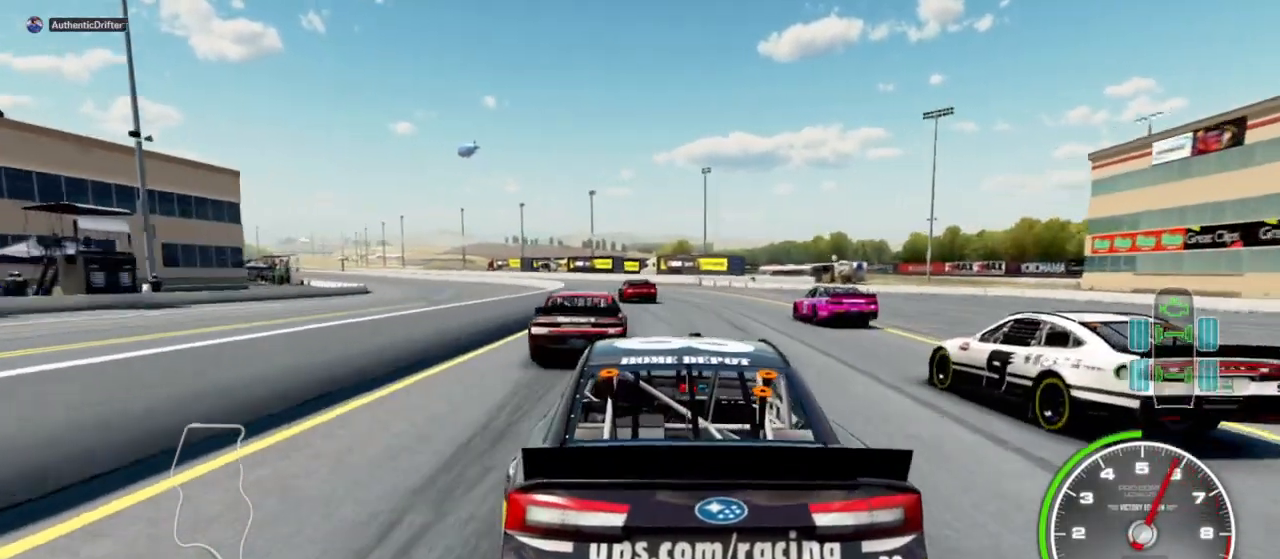
{"buttons": [], "left_stick": "center", "right_stick": "center", "events": [[200, "left_stick", "center"], [367, "L2", "down"], [467, "L2", "up"]]}
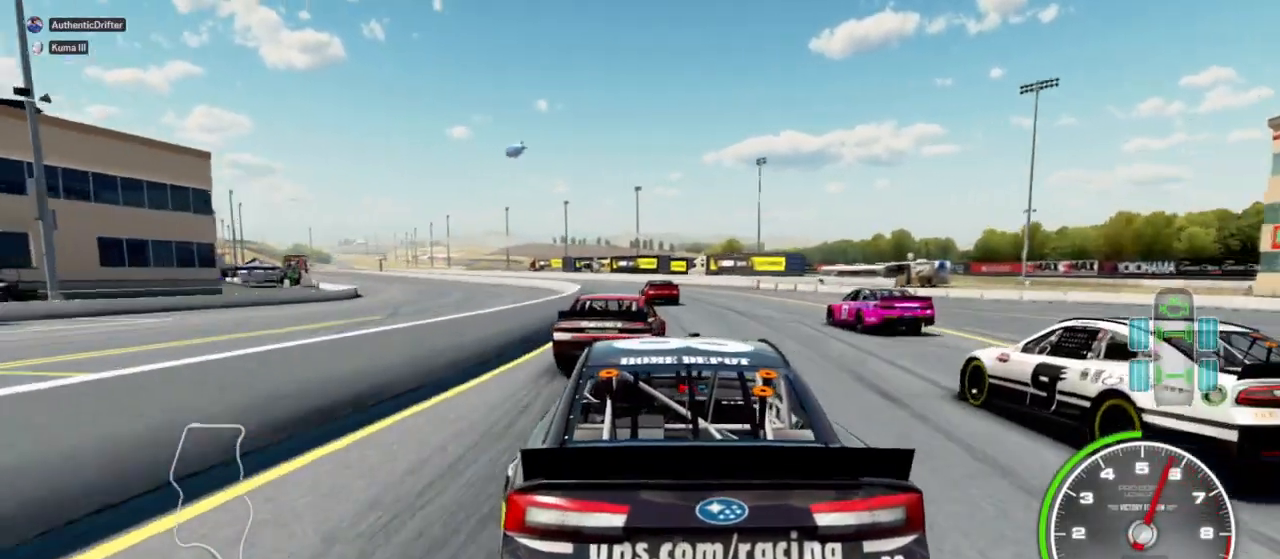
{"buttons": [], "left_stick": "center", "right_stick": "center", "events": [[200, "L2", "down"], [333, "L2", "up"]]}
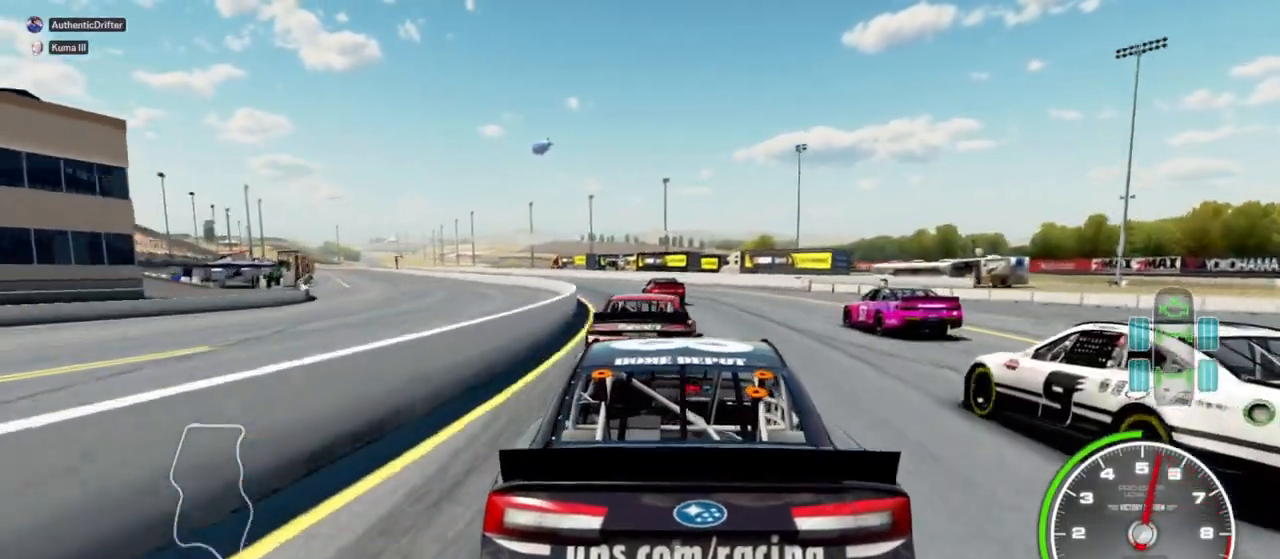
{"buttons": [], "left_stick": "left", "right_stick": "center", "events": [[100, "left_stick", "left"], [233, "left_stick", "center"], [400, "left_stick", "left"]]}
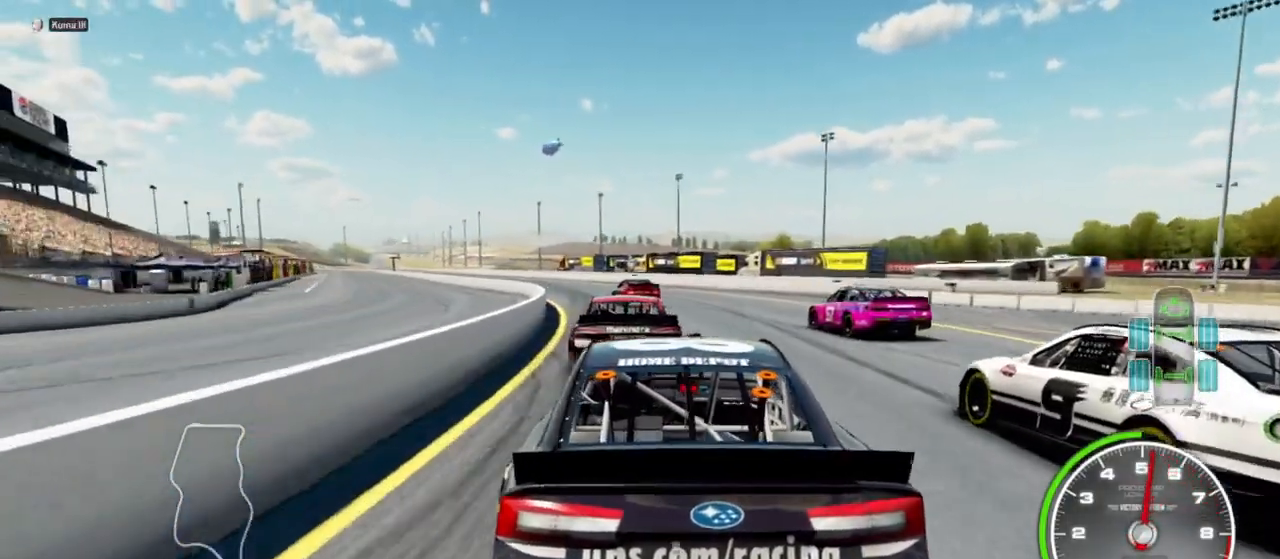
{"buttons": ["L1"], "left_stick": "center", "right_stick": "center", "events": [[100, "left_stick", "center"], [233, "left_stick", "left"], [367, "left_stick", "center"], [400, "L1", "down"]]}
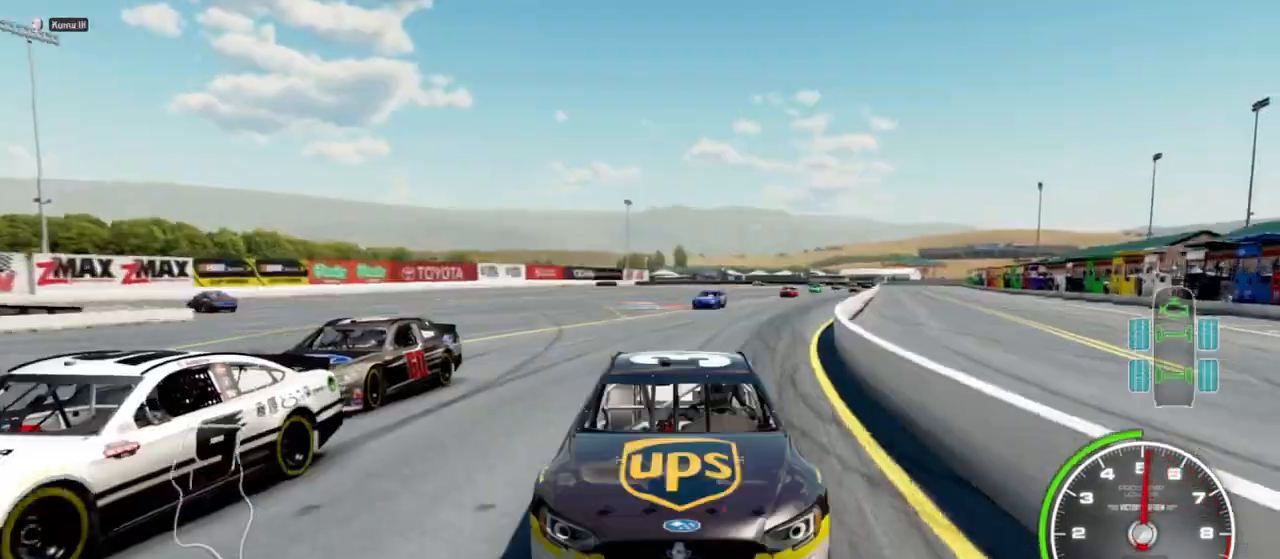
{"buttons": [], "left_stick": "left", "right_stick": "center", "events": [[400, "left_stick", "left"], [433, "L1", "up"]]}
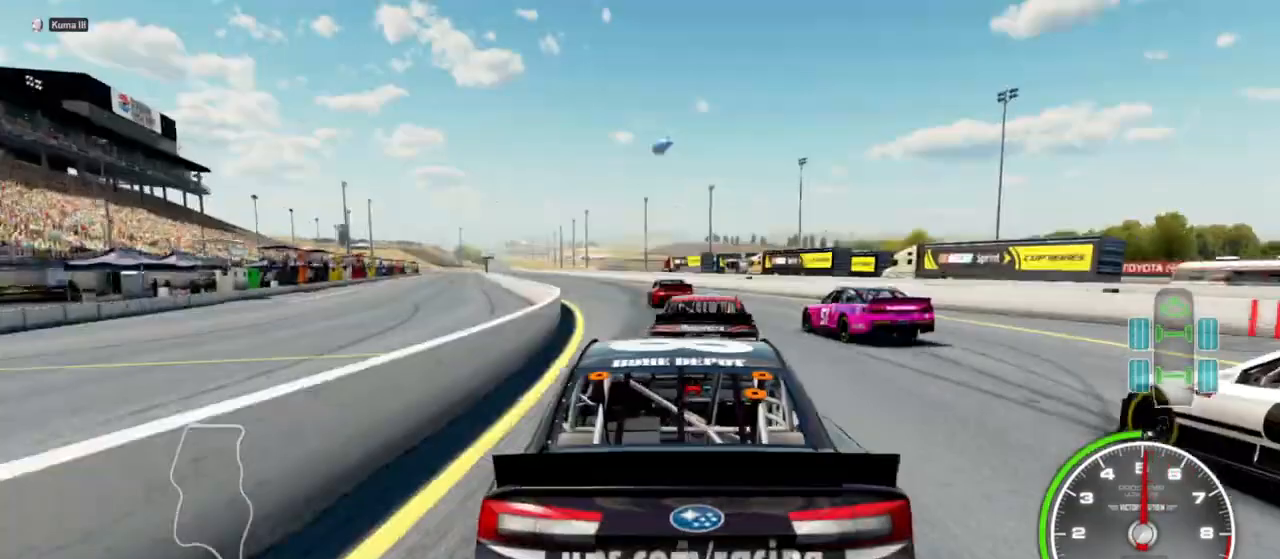
{"buttons": [], "left_stick": "center", "right_stick": "center", "events": [[67, "left_stick", "center"], [233, "left_stick", "left"], [333, "left_stick", "center"]]}
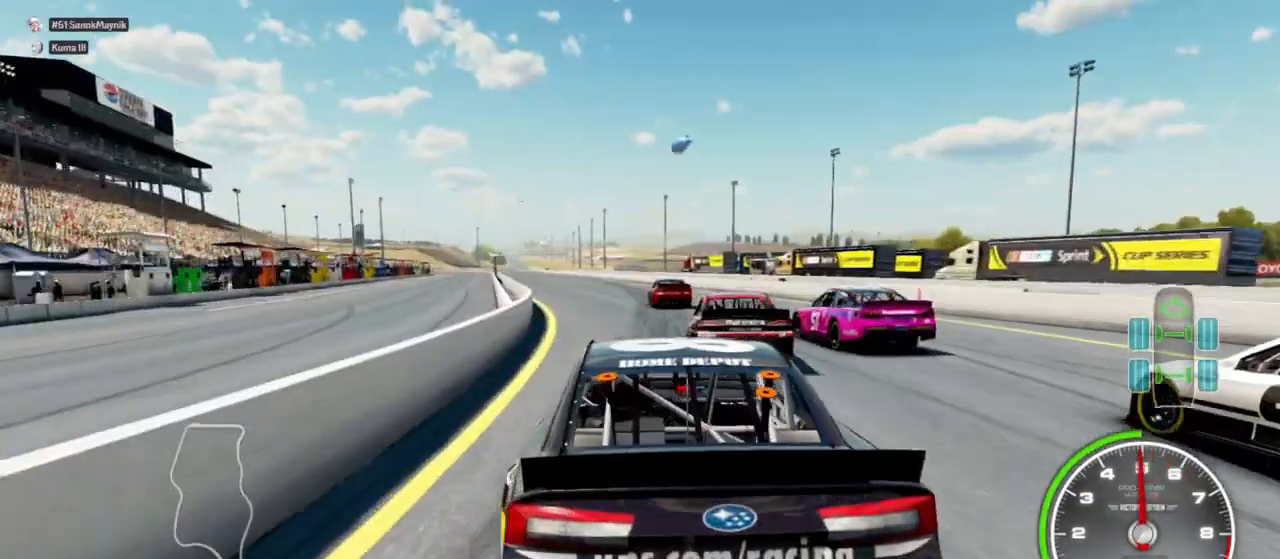
{"buttons": [], "left_stick": "left", "right_stick": "center", "events": [[167, "L2", "down"], [233, "R2", "down"], [333, "R2", "up"], [367, "L2", "up"], [467, "left_stick", "left"]]}
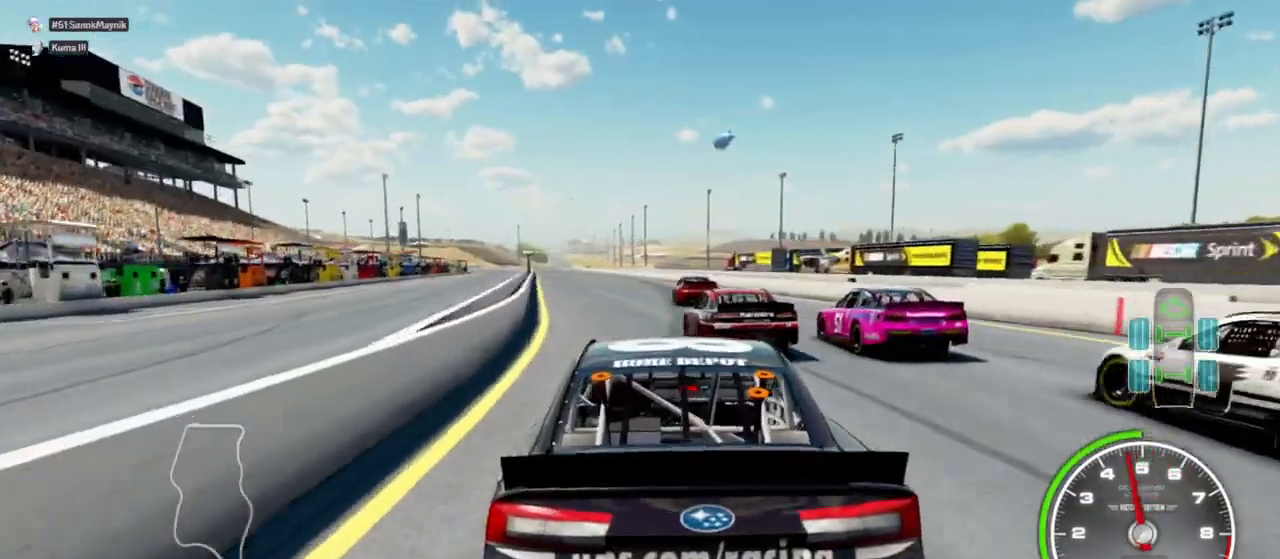
{"buttons": [], "left_stick": "center", "right_stick": "center", "events": [[167, "left_stick", "center"], [400, "left_stick", "left"], [500, "left_stick", "center"]]}
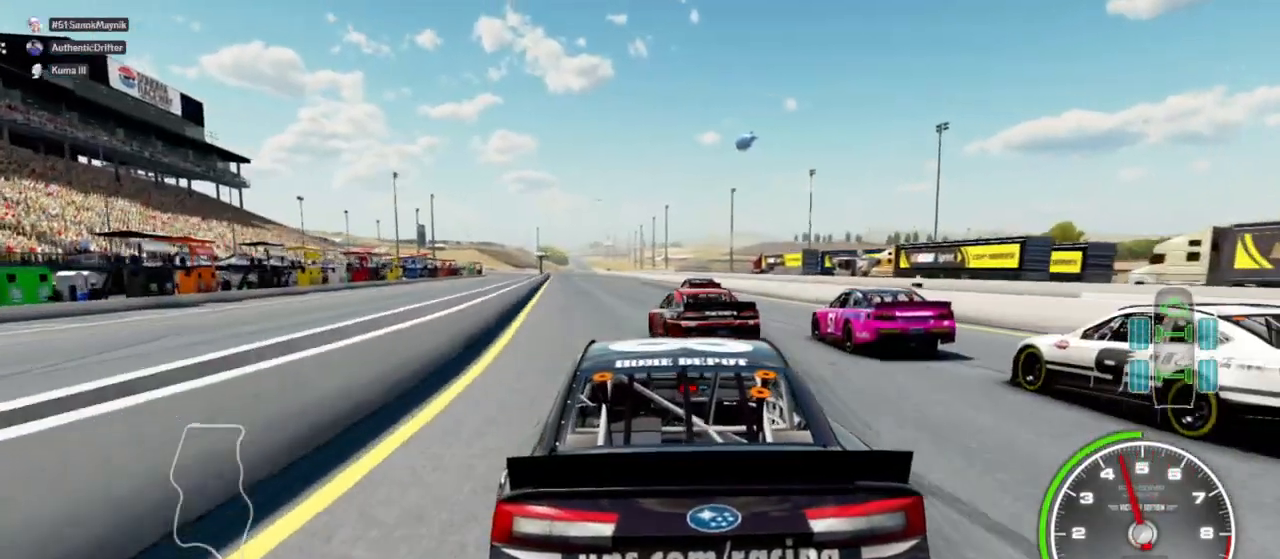
{"buttons": ["R2"], "left_stick": "center", "right_stick": "center", "events": [[67, "R2", "down"], [233, "R2", "up"], [233, "left_stick", "left"], [433, "R2", "down"], [433, "left_stick", "center"]]}
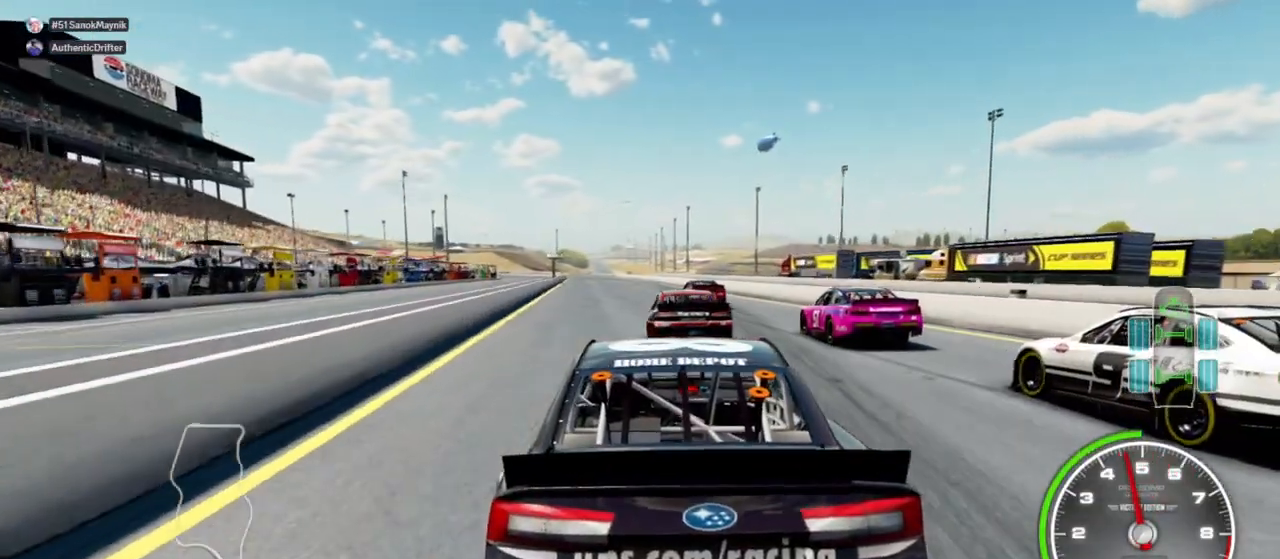
{"buttons": [], "left_stick": "left", "right_stick": "center", "events": [[100, "R2", "up"], [267, "R2", "down"], [367, "left_stick", "left"], [400, "R2", "up"]]}
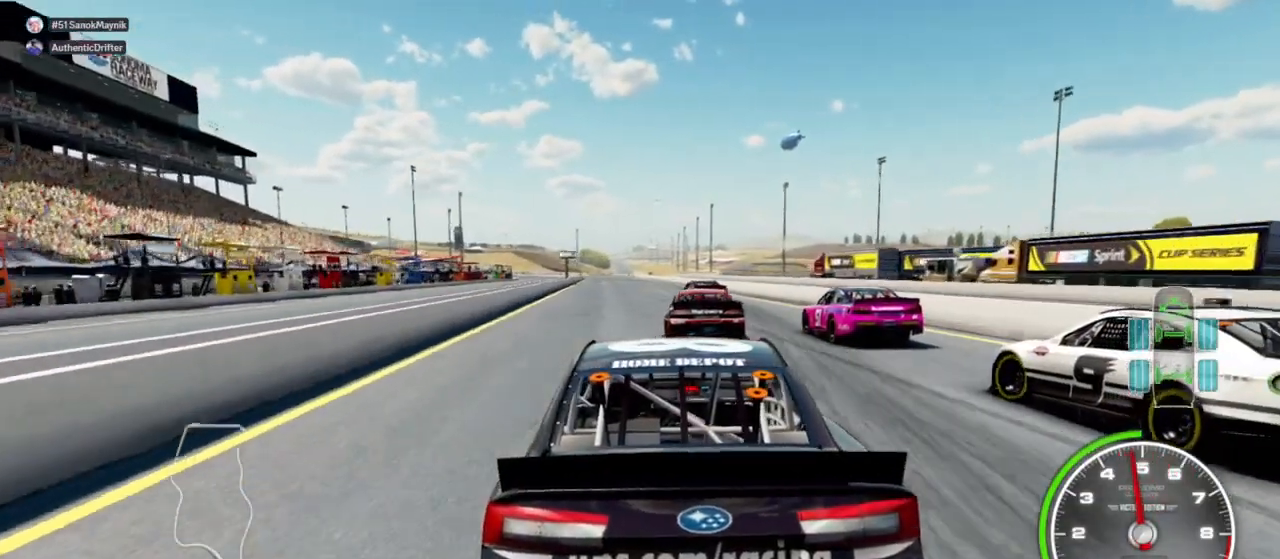
{"buttons": ["L1", "R2"], "left_stick": "center", "right_stick": "center", "events": [[100, "left_stick", "center"], [200, "L1", "down"], [467, "R2", "down"]]}
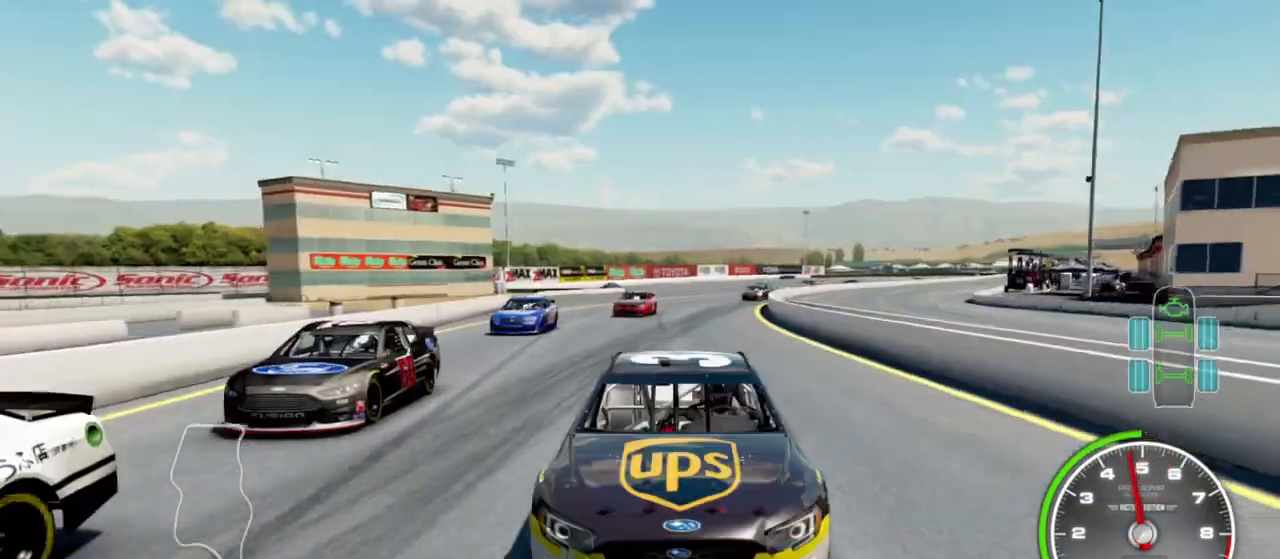
{"buttons": [], "left_stick": "center", "right_stick": "center", "events": [[100, "L1", "up"], [100, "R2", "up"], [167, "left_stick", "left"], [233, "R2", "down"], [333, "left_stick", "center"], [433, "R2", "up"]]}
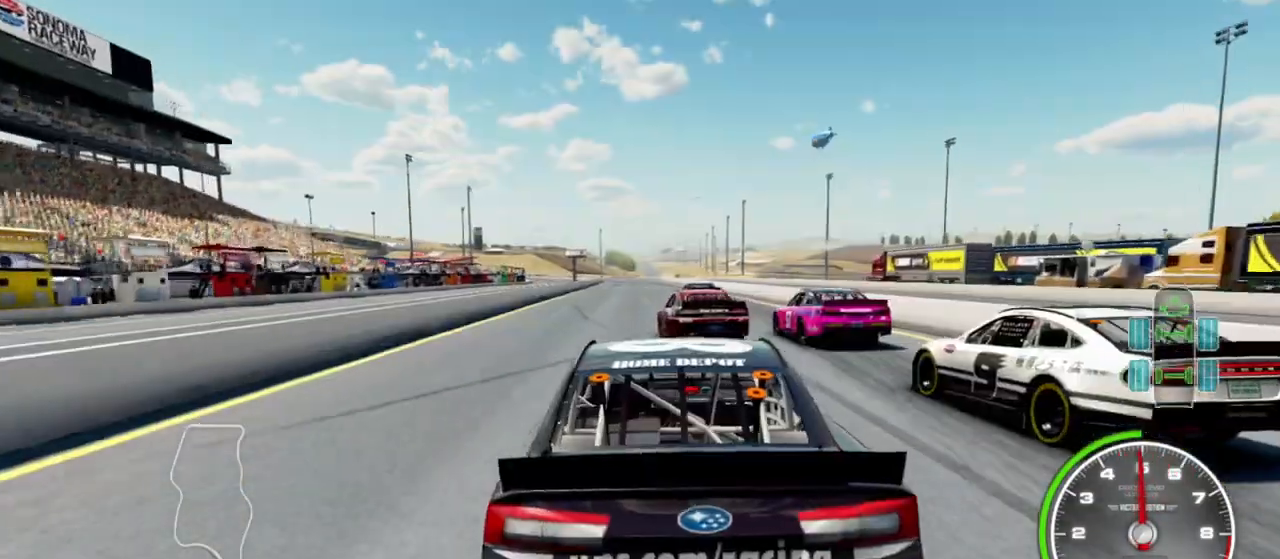
{"buttons": ["L1"], "left_stick": "center", "right_stick": "center", "events": [[100, "R2", "down"], [100, "left_stick", "left"], [233, "left_stick", "center"], [267, "R2", "up"], [433, "L1", "down"]]}
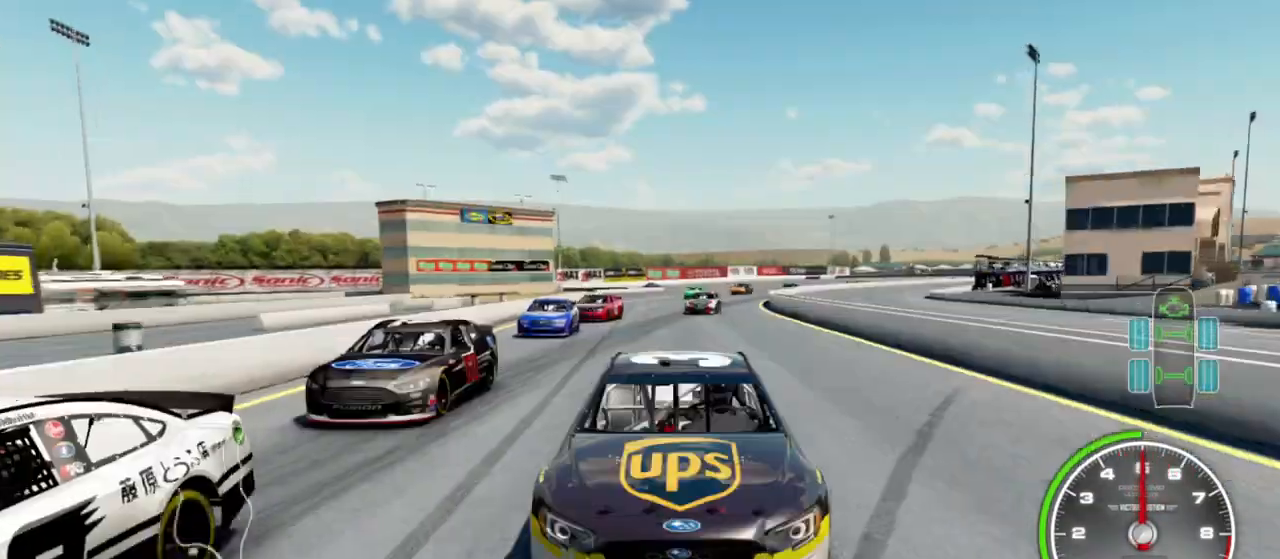
{"buttons": [], "left_stick": "left", "right_stick": "center", "events": [[133, "left_stick", "left"], [167, "R2", "down"], [300, "R2", "up"], [300, "left_stick", "center"], [433, "L1", "up"], [500, "left_stick", "left"]]}
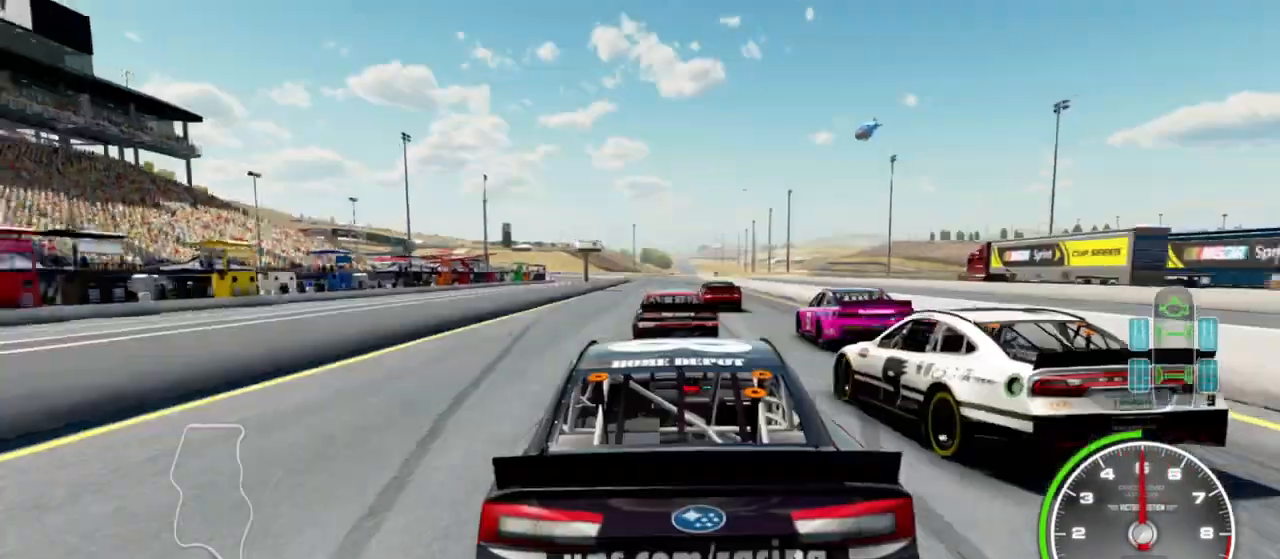
{"buttons": [], "left_stick": "center", "right_stick": "center", "events": [[100, "R2", "down"], [200, "left_stick", "center"], [233, "R2", "up"], [367, "left_stick", "left"], [467, "left_stick", "center"]]}
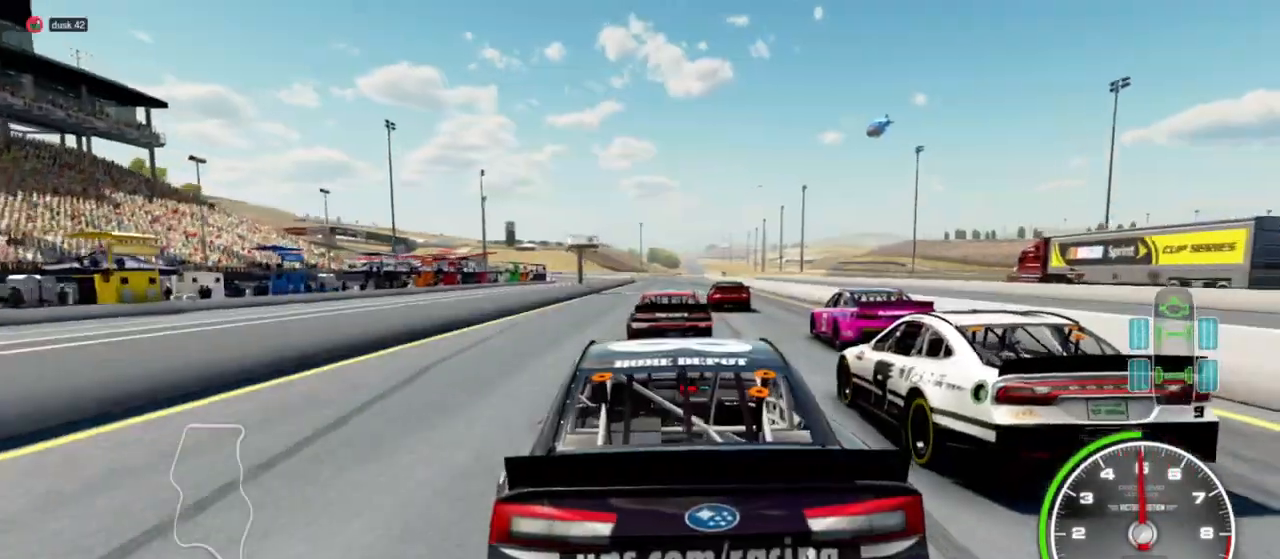
{"buttons": [], "left_stick": "center", "right_stick": "center", "events": [[133, "left_stick", "right"], [167, "R2", "down"], [233, "R2", "up"], [300, "left_stick", "center"]]}
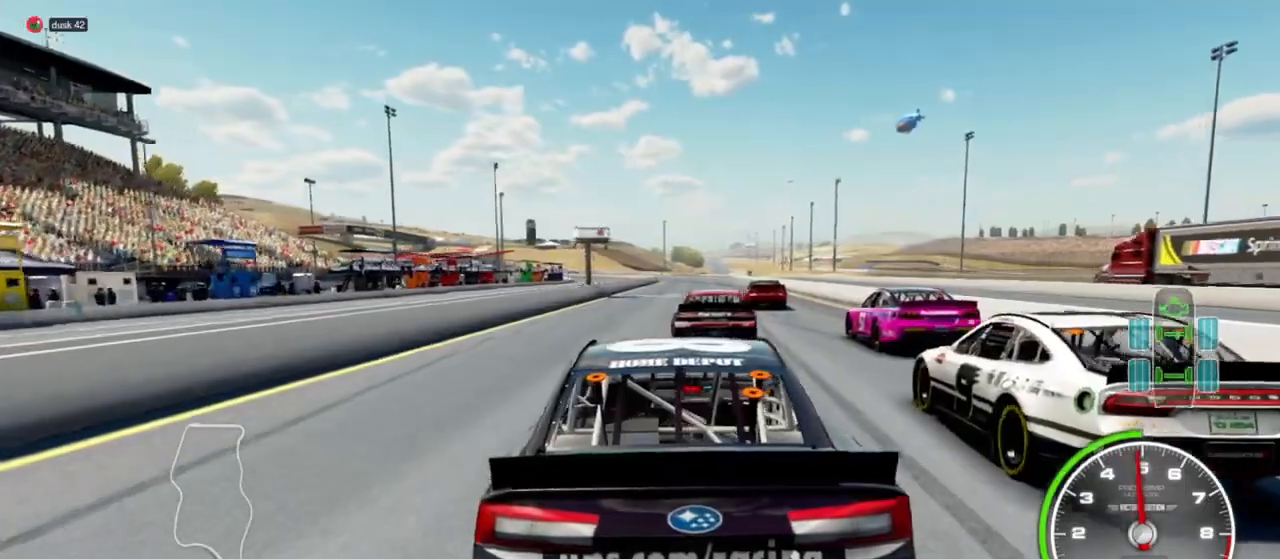
{"buttons": [], "left_stick": "right", "right_stick": "center", "events": [[100, "left_stick", "right"], [200, "R2", "down"], [233, "left_stick", "center"], [300, "R2", "up"], [467, "left_stick", "right"]]}
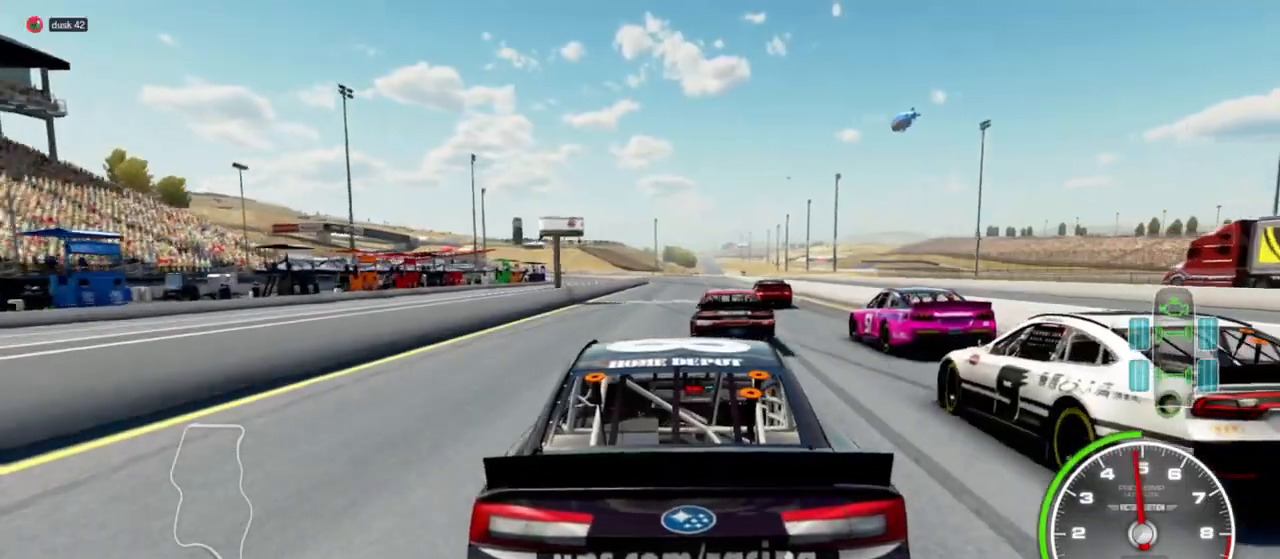
{"buttons": ["R2"], "left_stick": "center", "right_stick": "center", "events": [[67, "R2", "down"], [67, "left_stick", "center"], [200, "R2", "up"], [433, "R2", "down"]]}
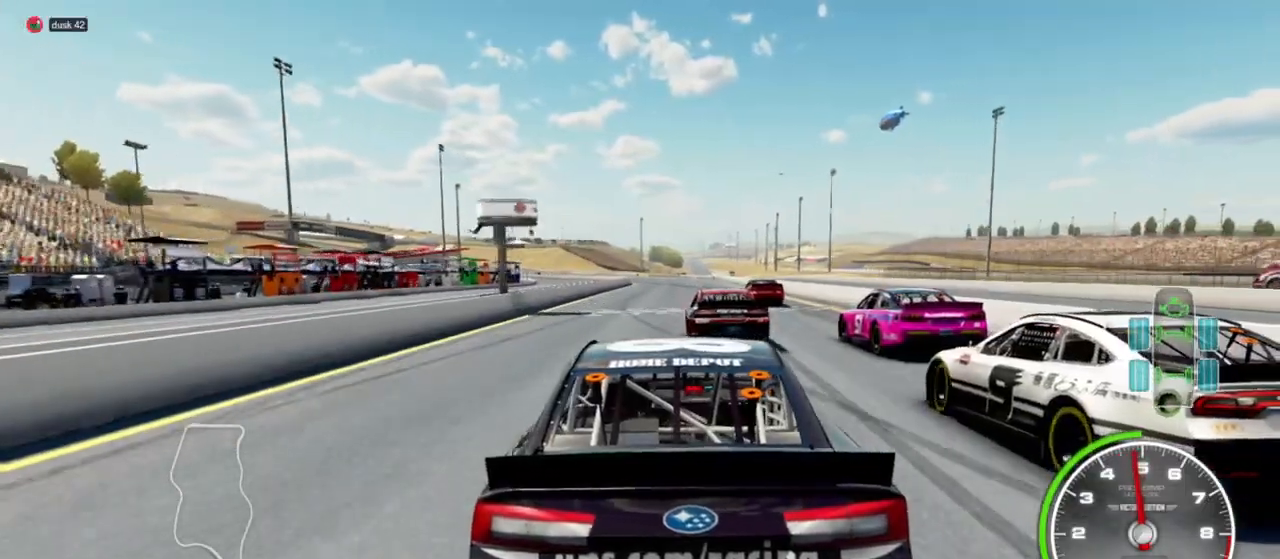
{"buttons": [], "left_stick": "center", "right_stick": "center", "events": [[100, "R2", "up"], [200, "left_stick", "right"], [233, "R2", "down"], [367, "left_stick", "center"], [433, "R2", "up"]]}
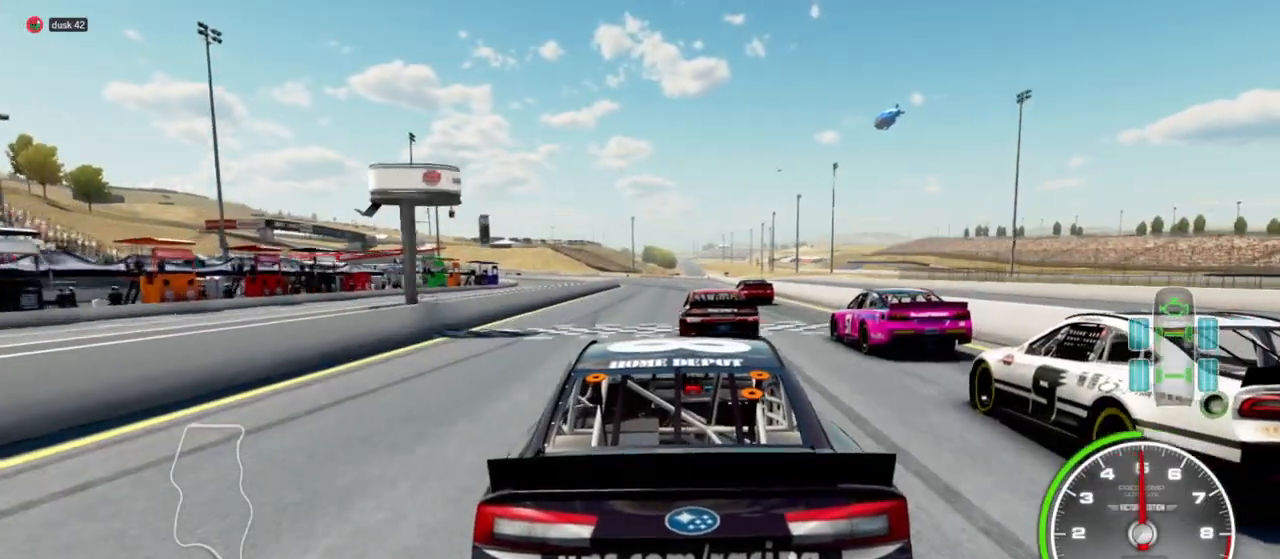
{"buttons": ["R2"], "left_stick": "left", "right_stick": "center", "events": [[33, "left_stick", "right"], [167, "R2", "down"], [167, "left_stick", "center"], [367, "R2", "up"], [433, "left_stick", "left"], [500, "R2", "down"]]}
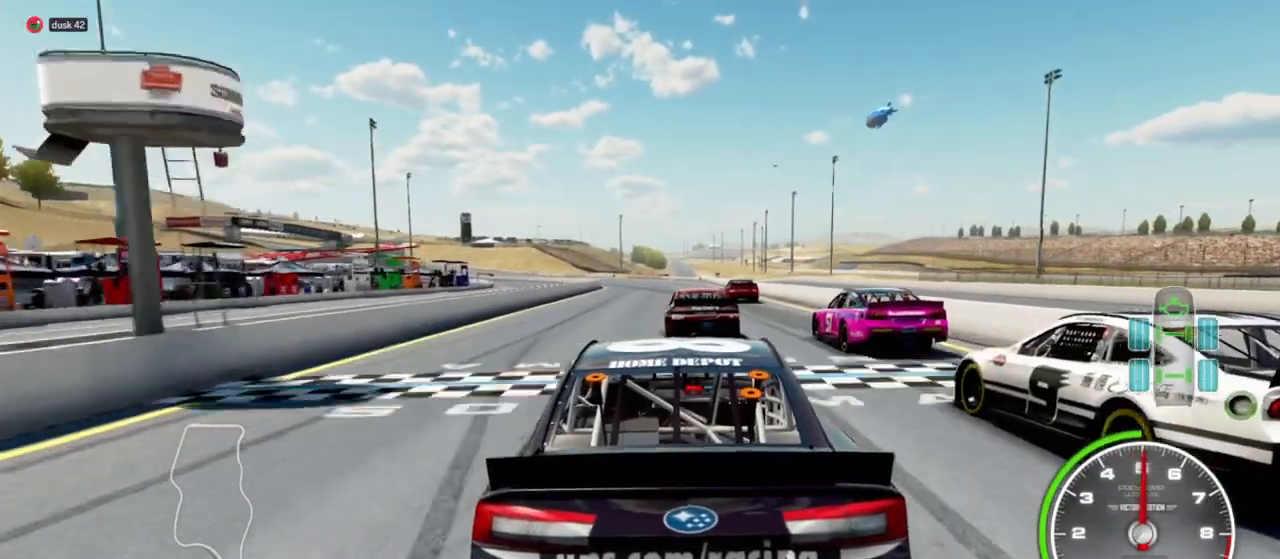
{"buttons": ["R2"], "left_stick": "center", "right_stick": "center", "events": [[67, "left_stick", "center"], [200, "R2", "up"], [367, "R2", "down"]]}